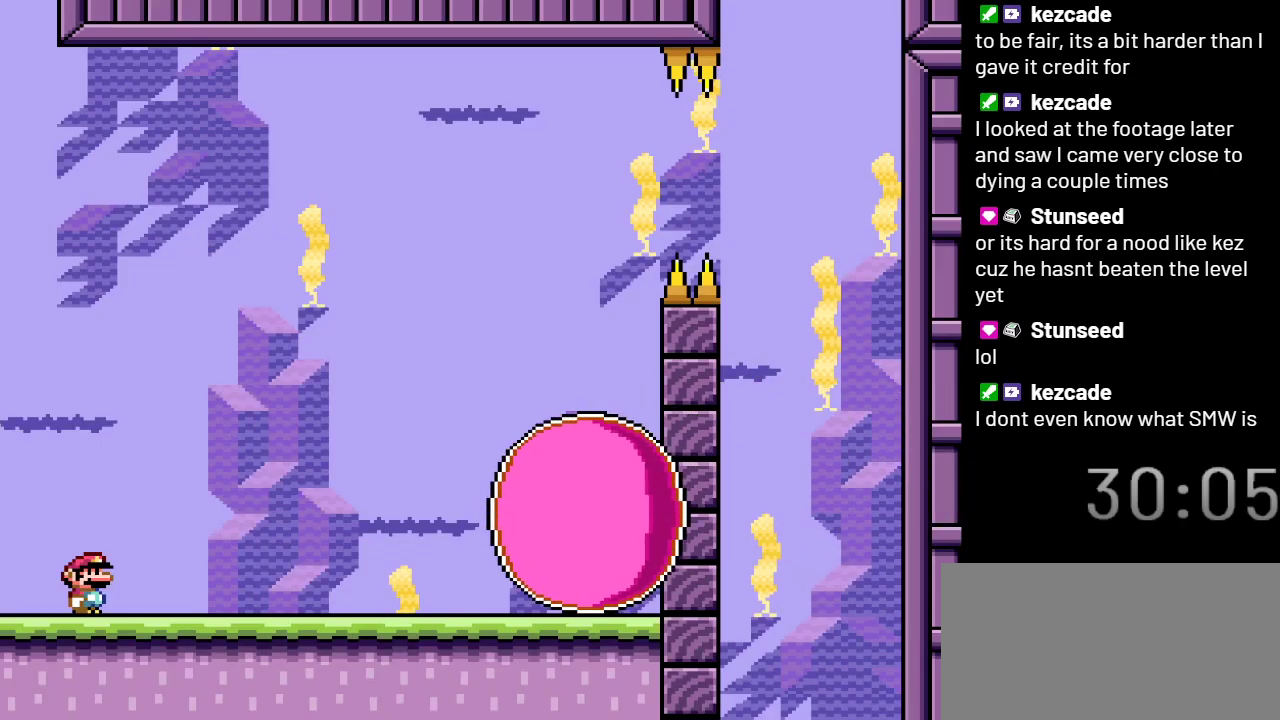
Gameplay with a controller (Nintendo layout); each line is a JSON object with the inputs held at the frame after it. "events" lists button and stick changes between this image and that frame as [ms after this image, input, new state], when the widget could be followed in between. Not read: L3 R3.
{"buttons": ["X"], "events": []}
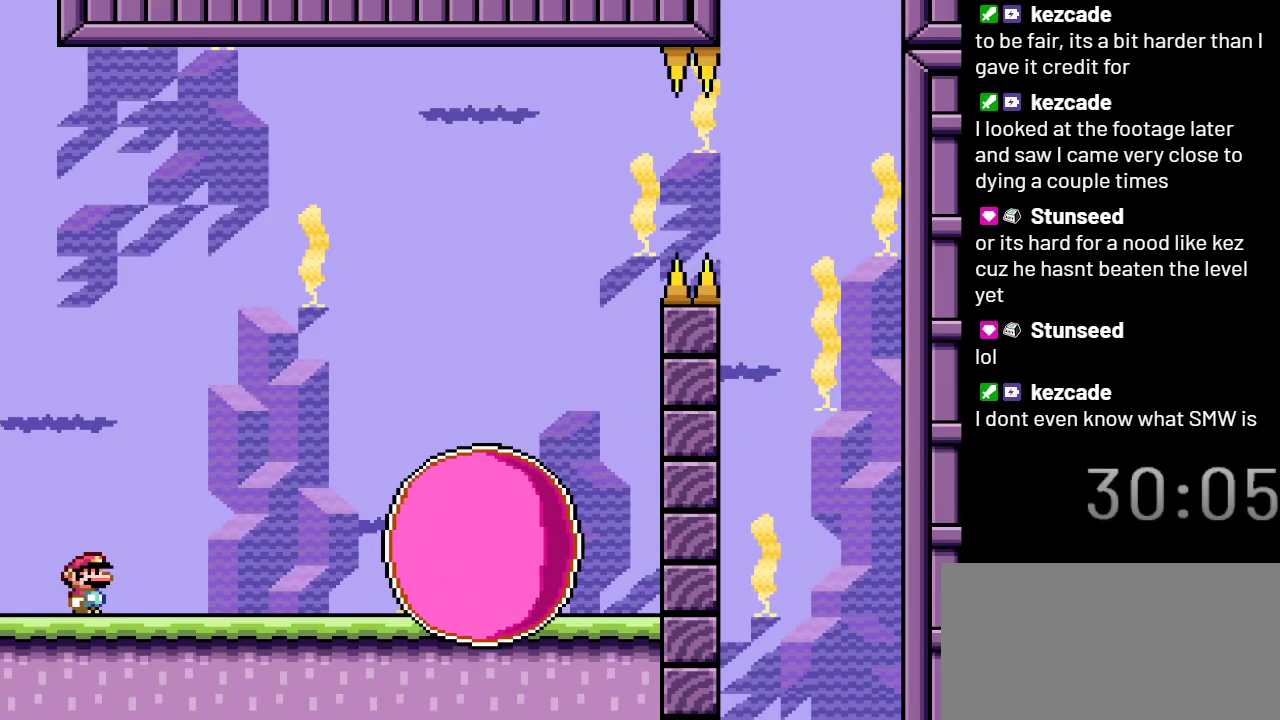
{"buttons": ["X"], "events": []}
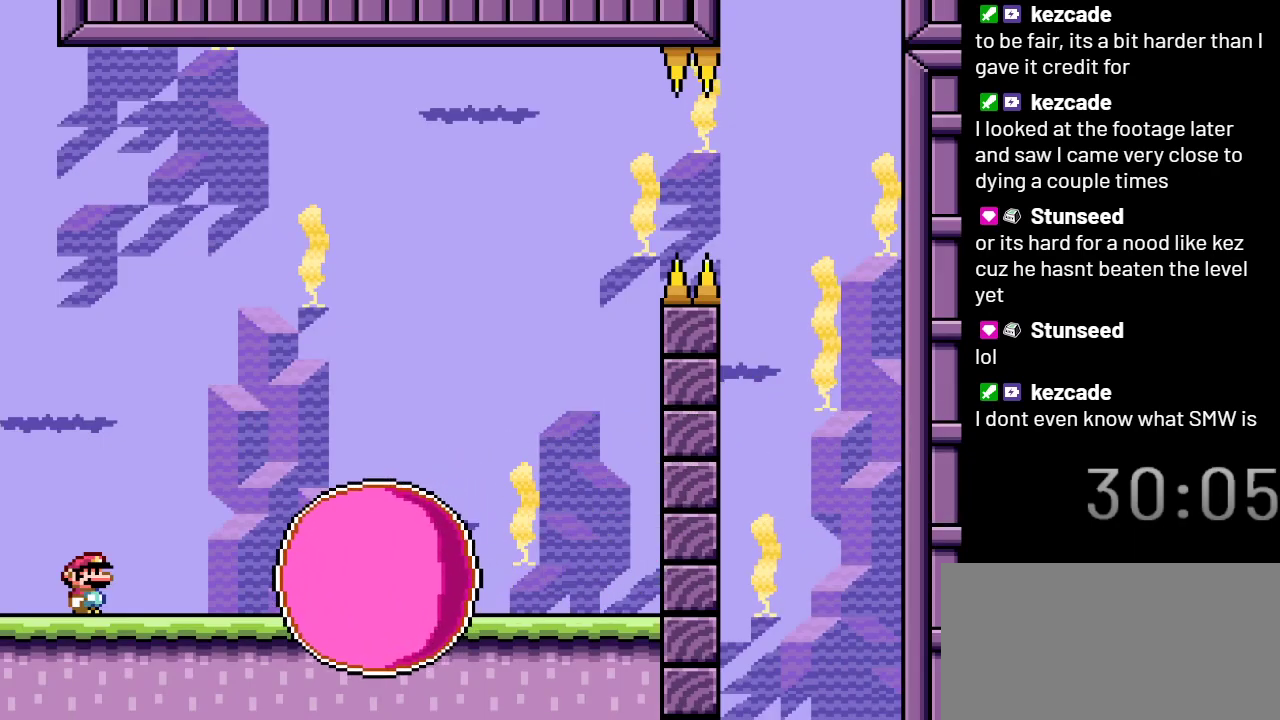
{"buttons": ["A", "X"], "events": [[467, "A", "down"]]}
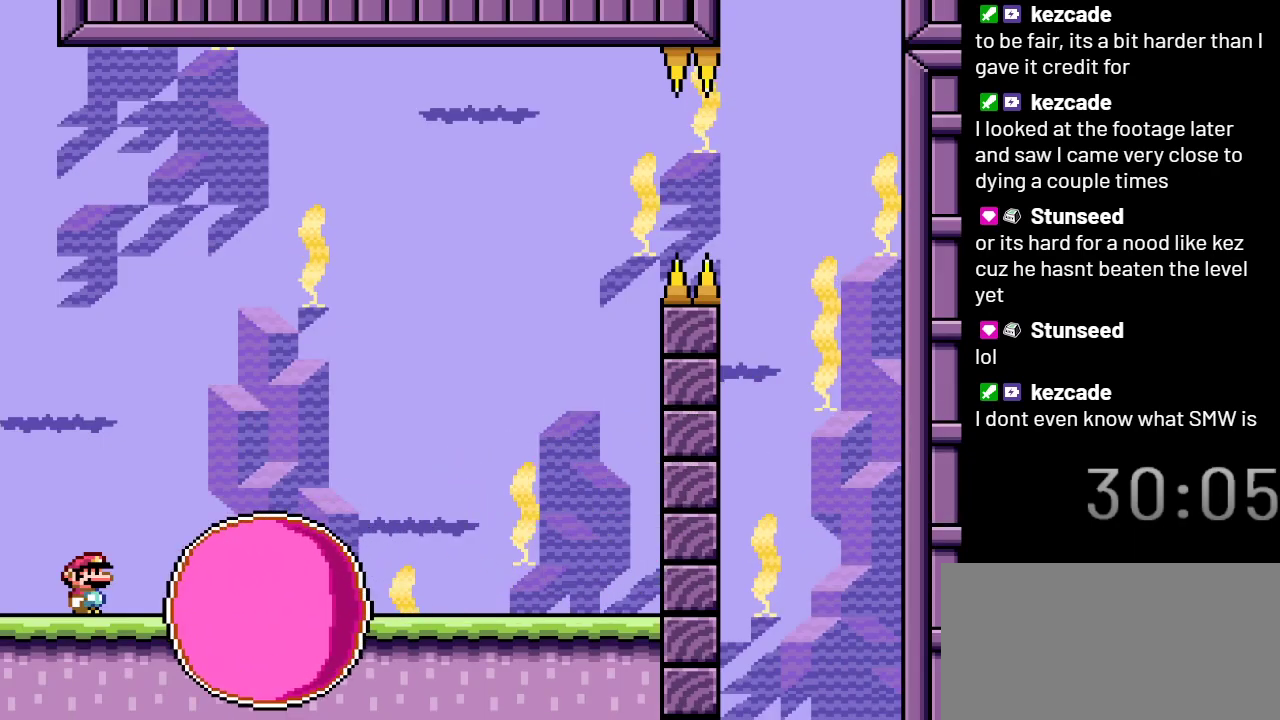
{"buttons": ["X", "DPAD_RIGHT"], "events": [[467, "A", "up"], [467, "DPAD_RIGHT", "down"]]}
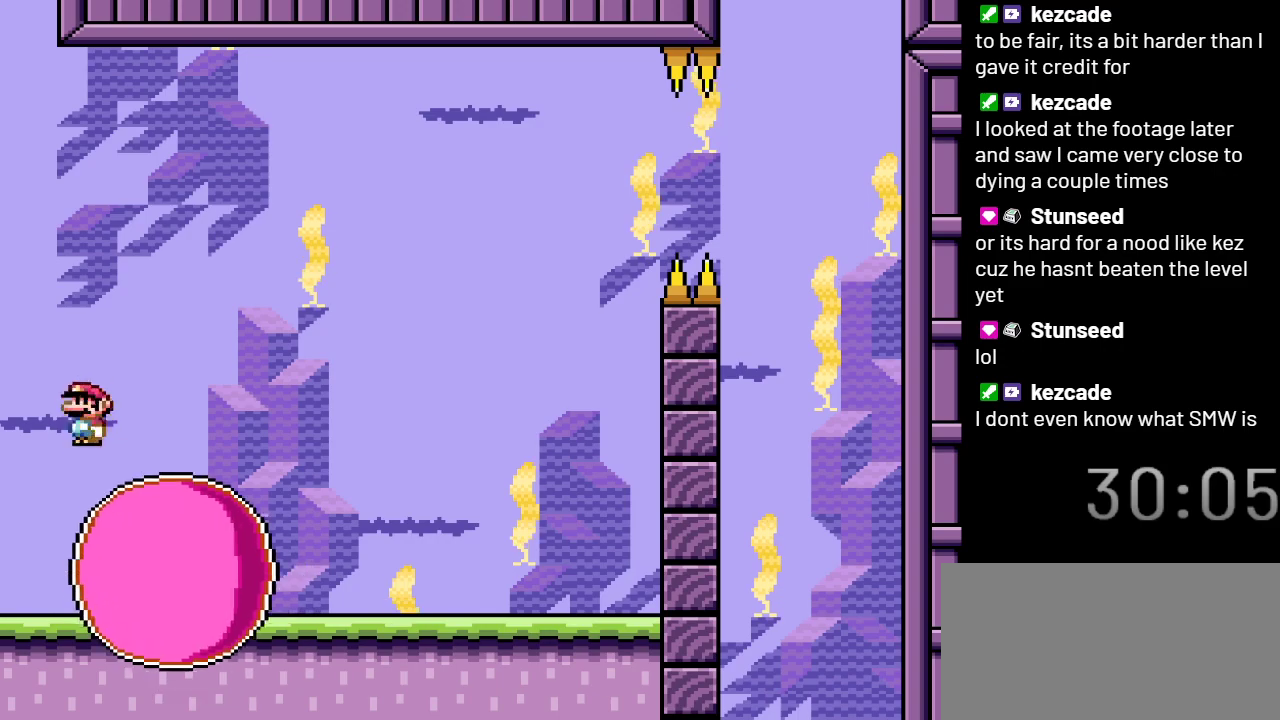
{"buttons": ["X"], "events": [[17, "DPAD_RIGHT", "up"], [133, "DPAD_RIGHT", "down"], [217, "DPAD_RIGHT", "up"]]}
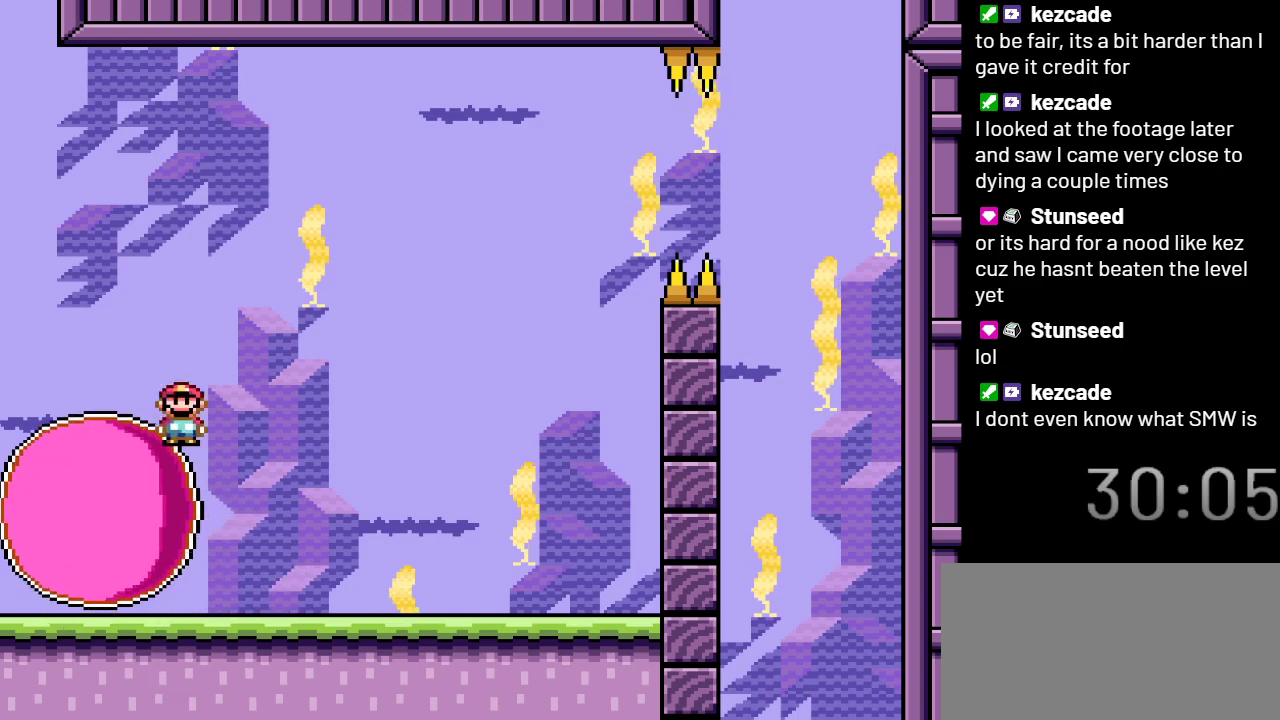
{"buttons": ["X"], "events": []}
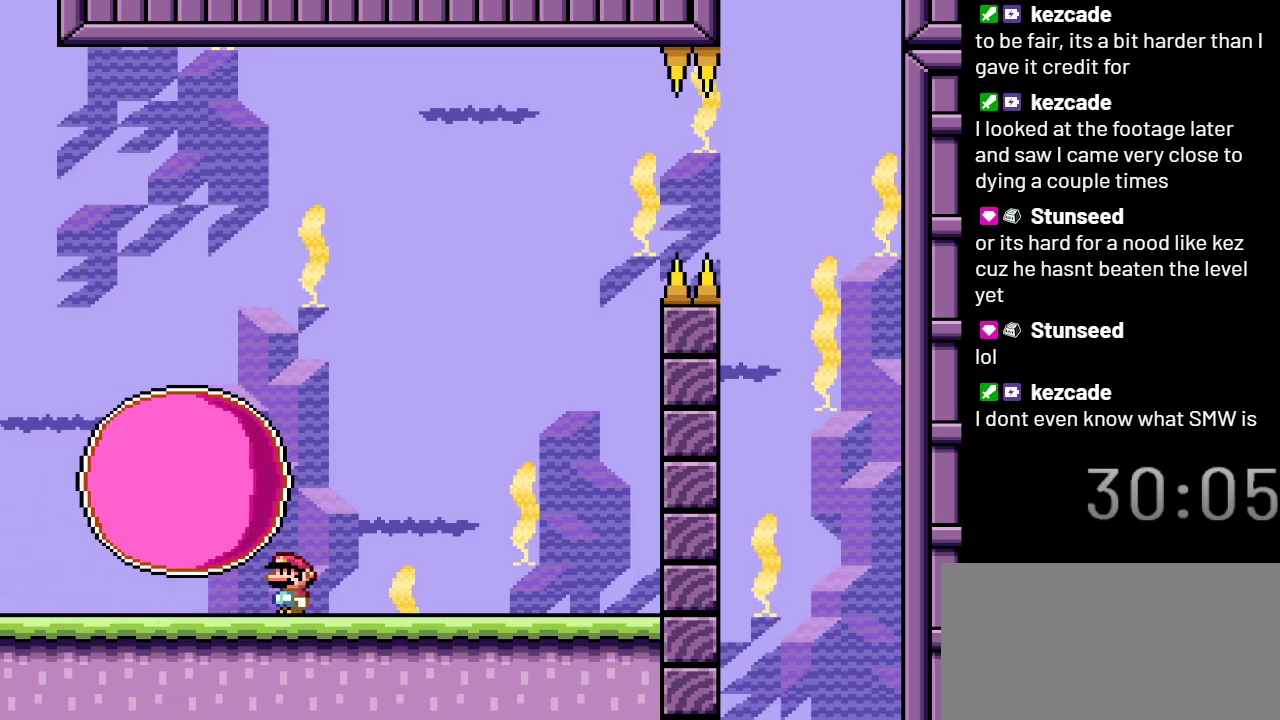
{"buttons": ["A", "X", "DPAD_LEFT"], "events": [[17, "DPAD_RIGHT", "down"], [150, "DPAD_RIGHT", "up"], [333, "A", "down"], [433, "DPAD_LEFT", "down"]]}
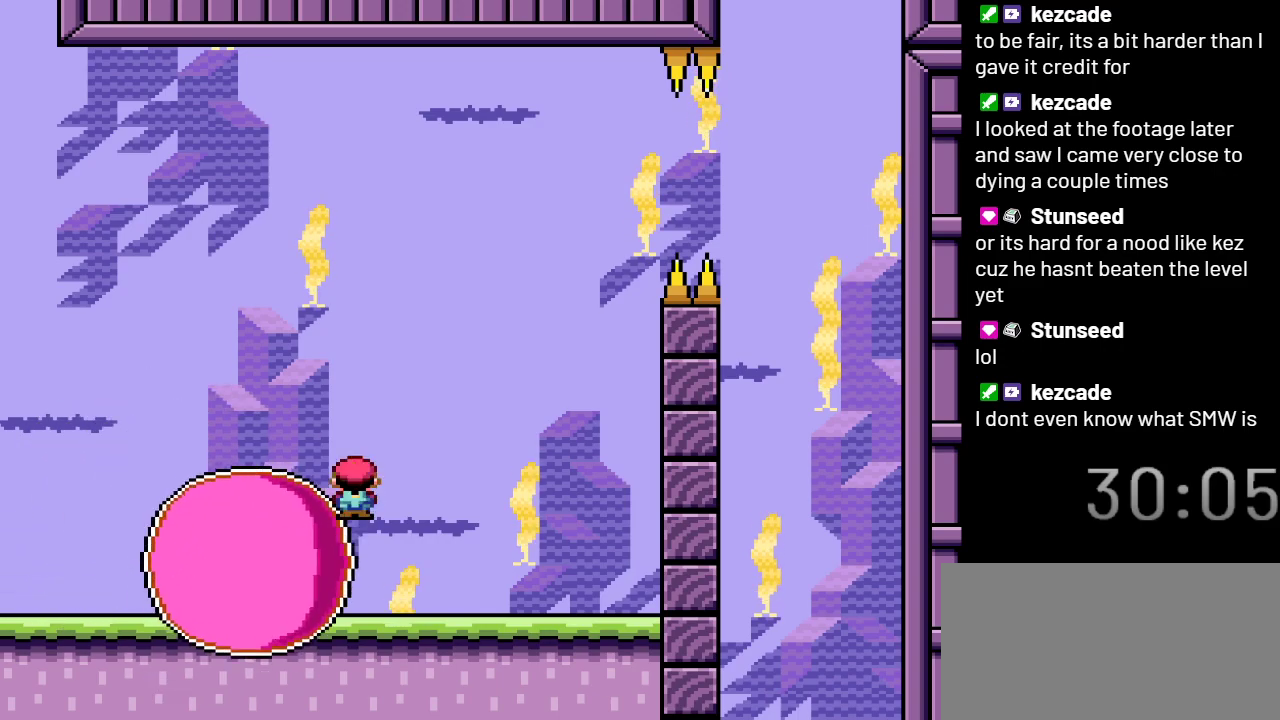
{"buttons": ["X"], "events": [[83, "DPAD_LEFT", "up"], [117, "A", "up"], [217, "DPAD_RIGHT", "down"], [367, "DPAD_RIGHT", "up"]]}
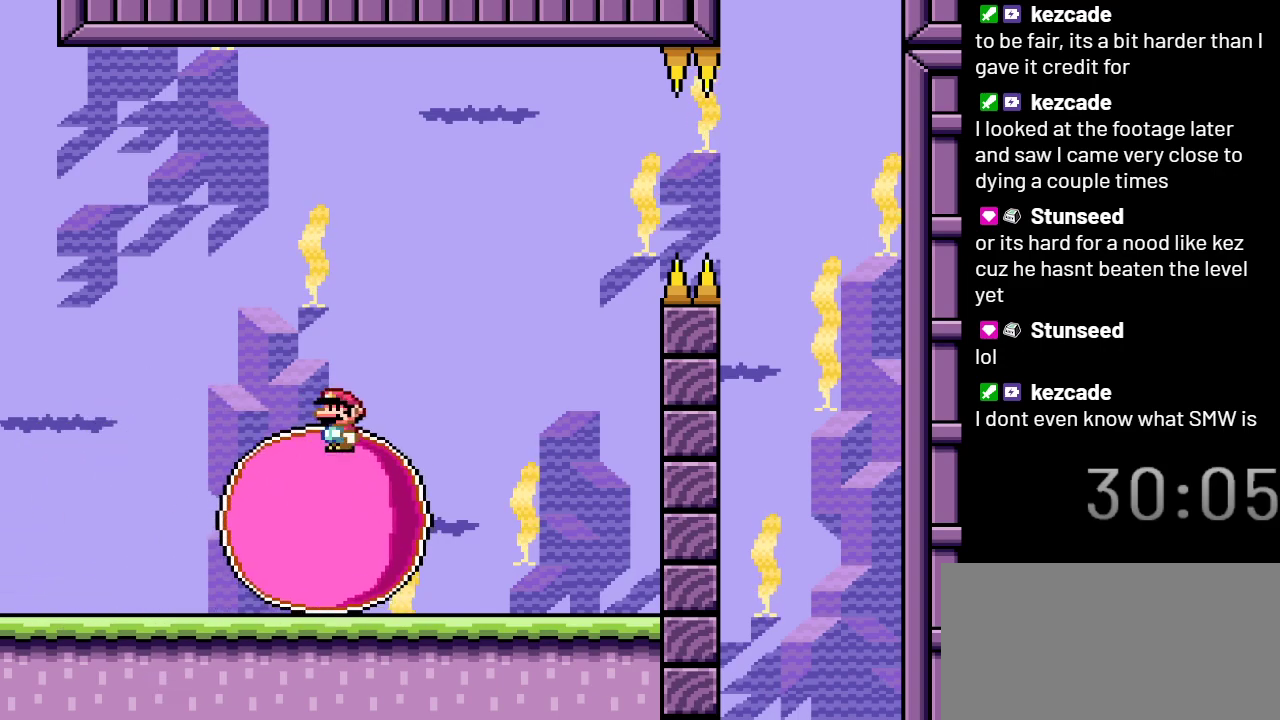
{"buttons": ["X"], "events": []}
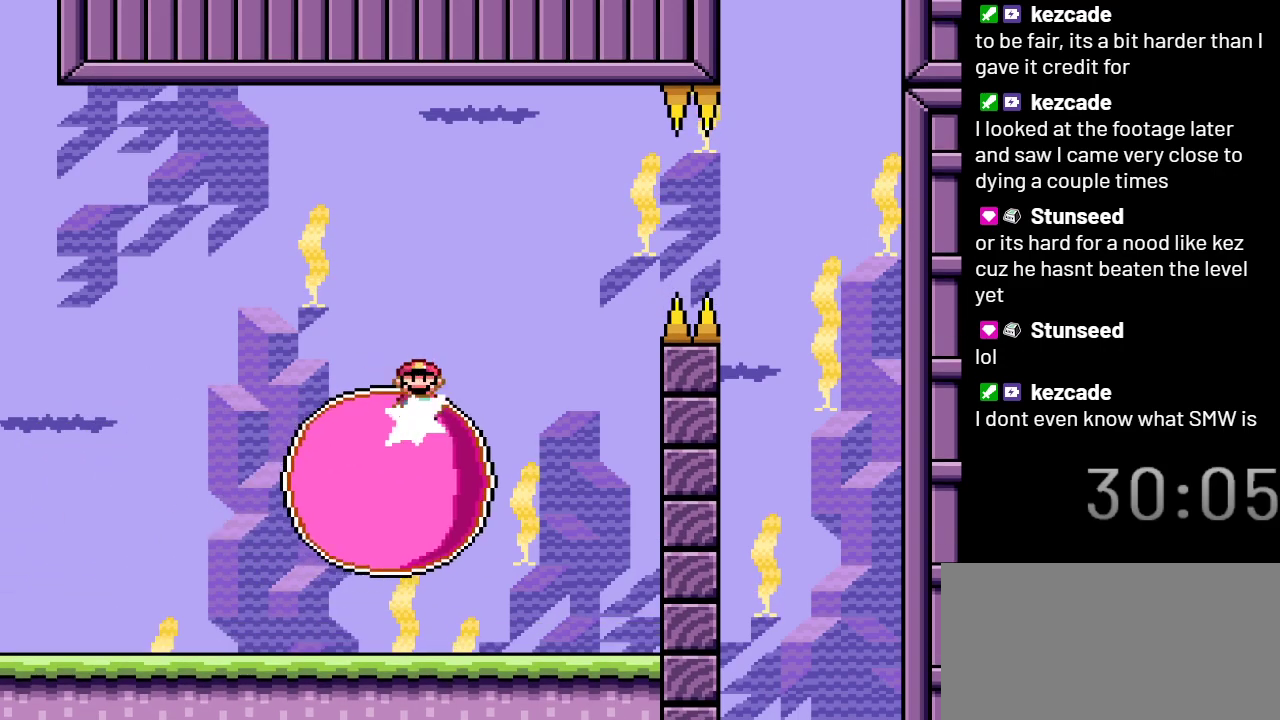
{"buttons": ["X"], "events": []}
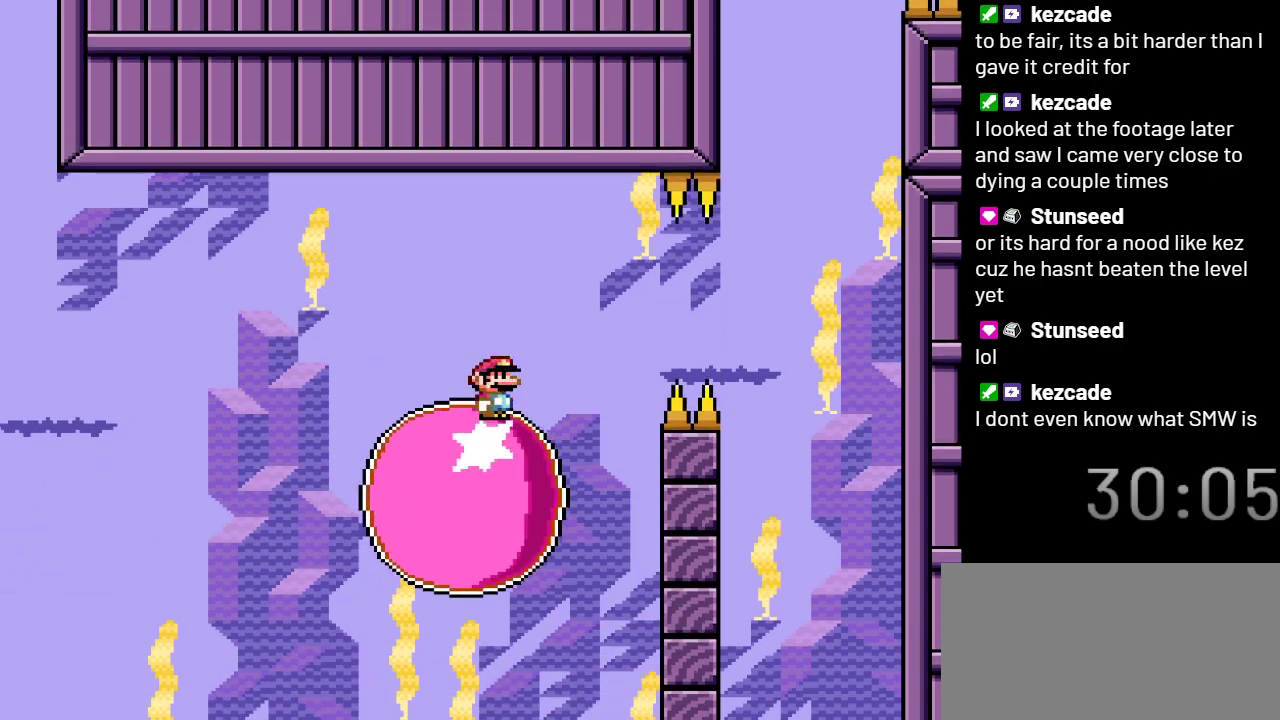
{"buttons": ["X"], "events": []}
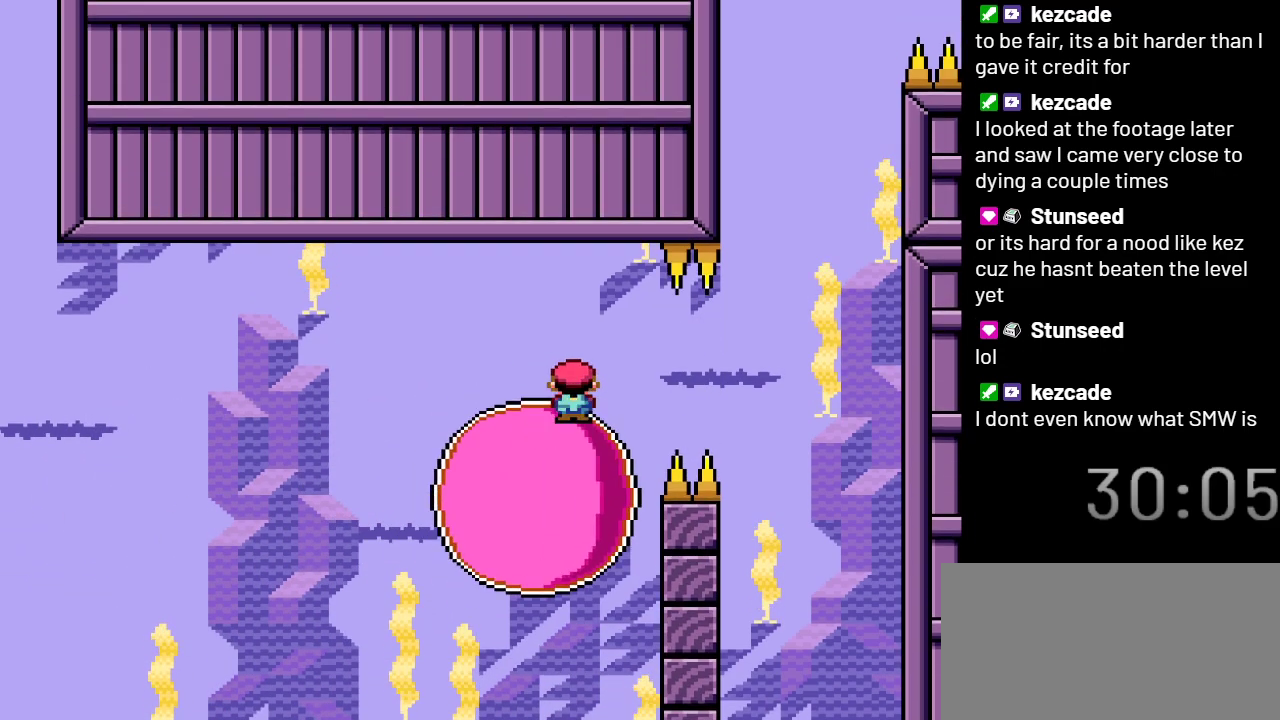
{"buttons": ["X"], "events": []}
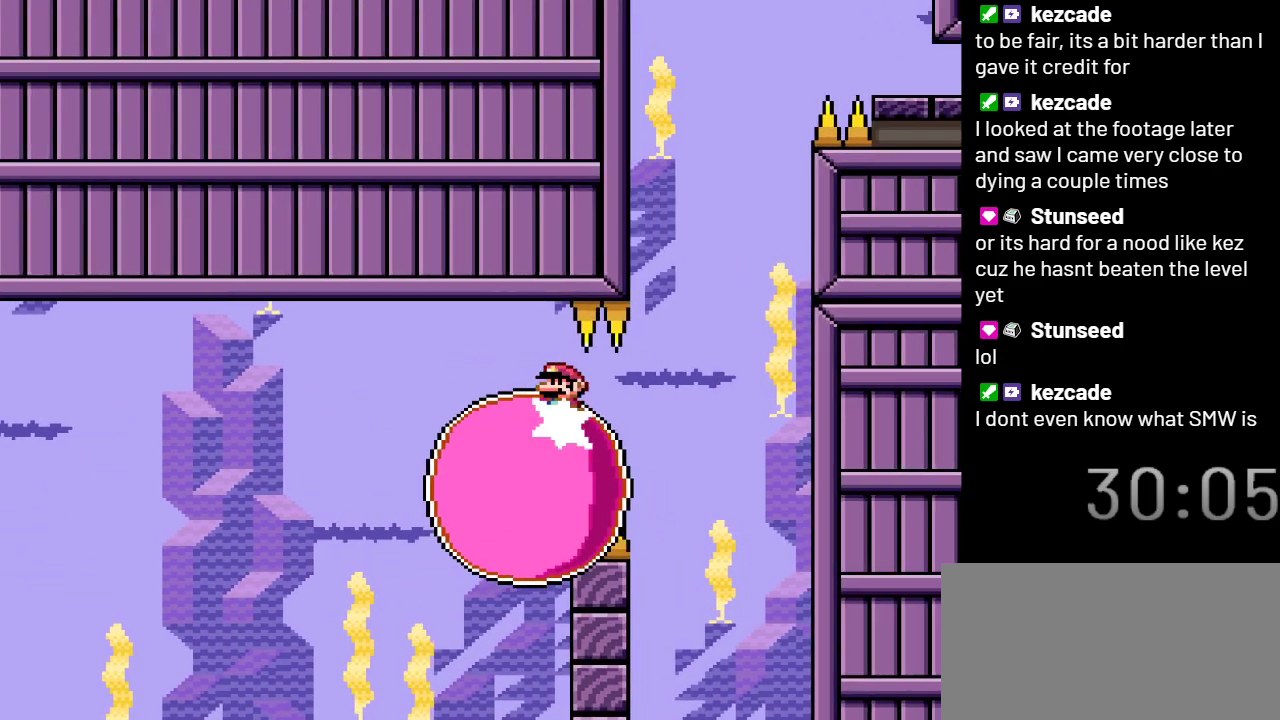
{"buttons": ["X"], "events": []}
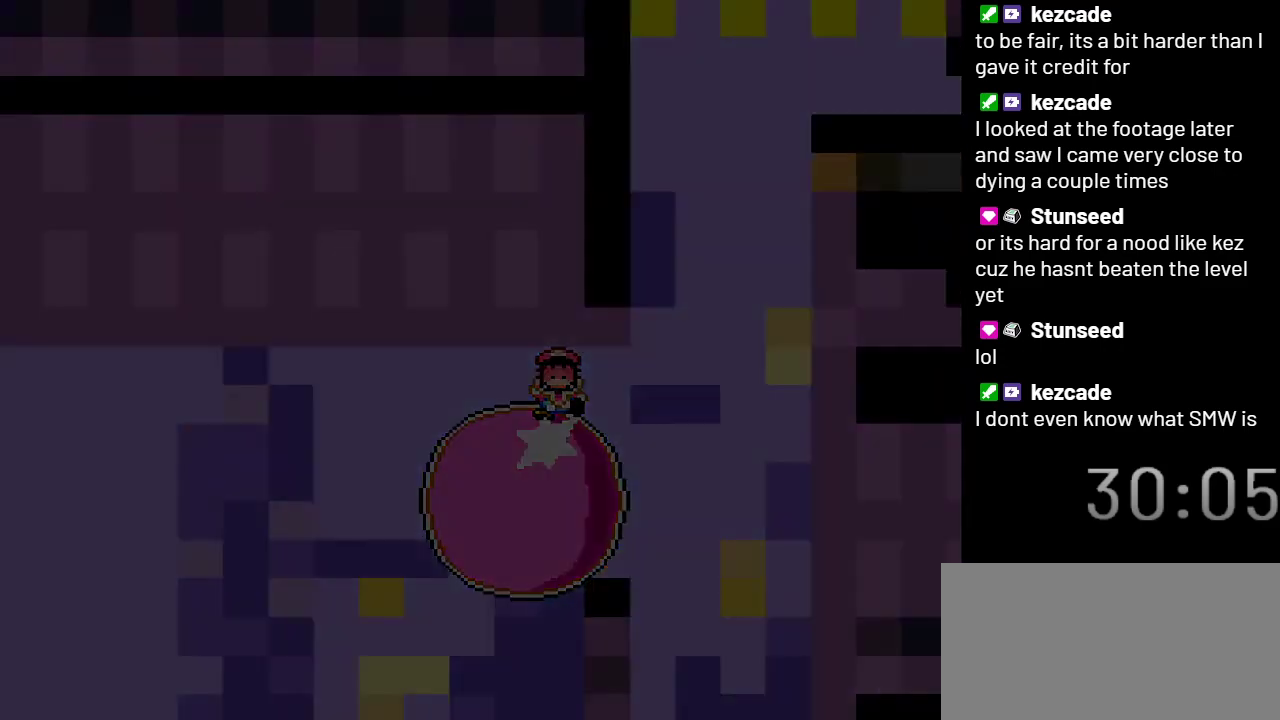
{"buttons": ["X"], "events": []}
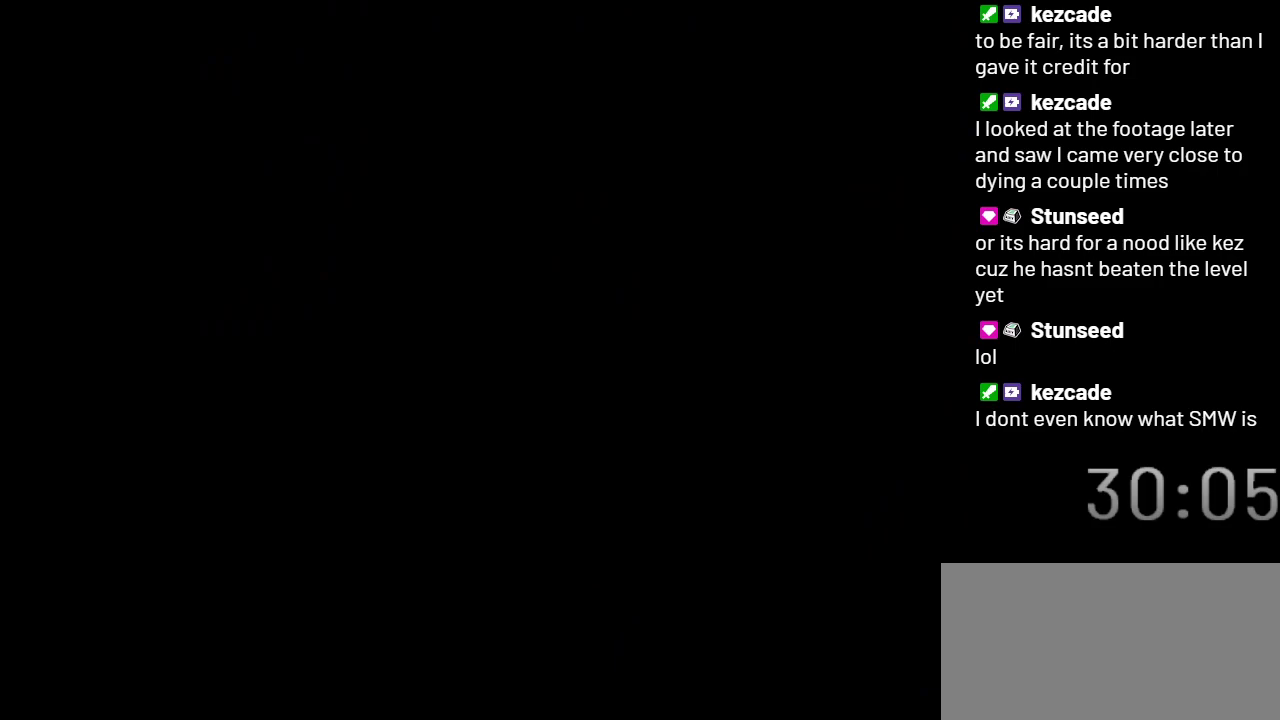
{"buttons": ["X"], "events": []}
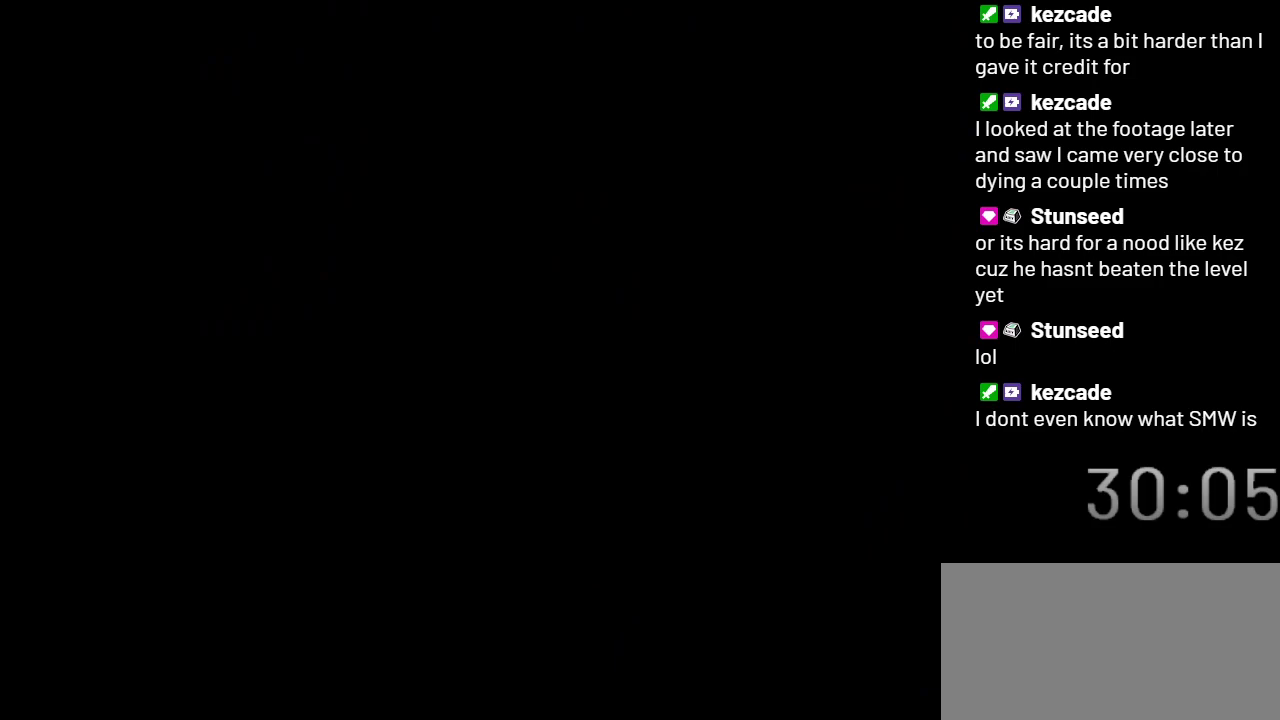
{"buttons": ["X"], "events": []}
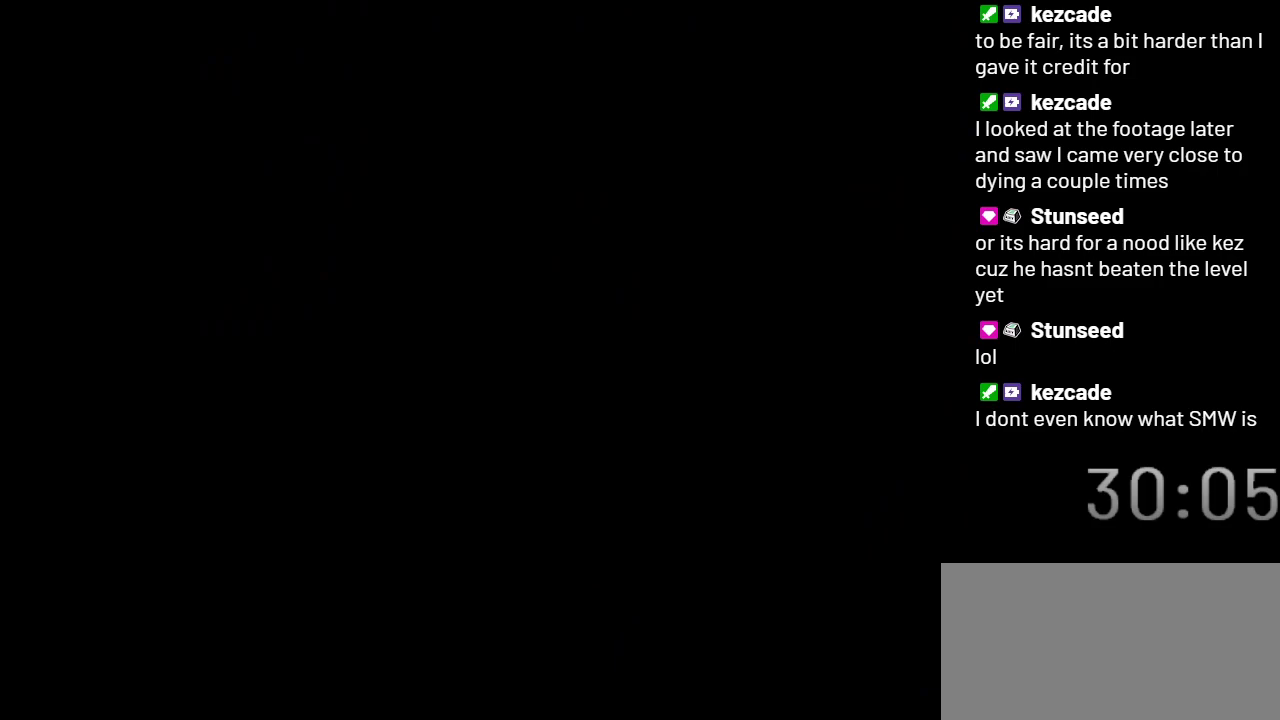
{"buttons": ["X"], "events": []}
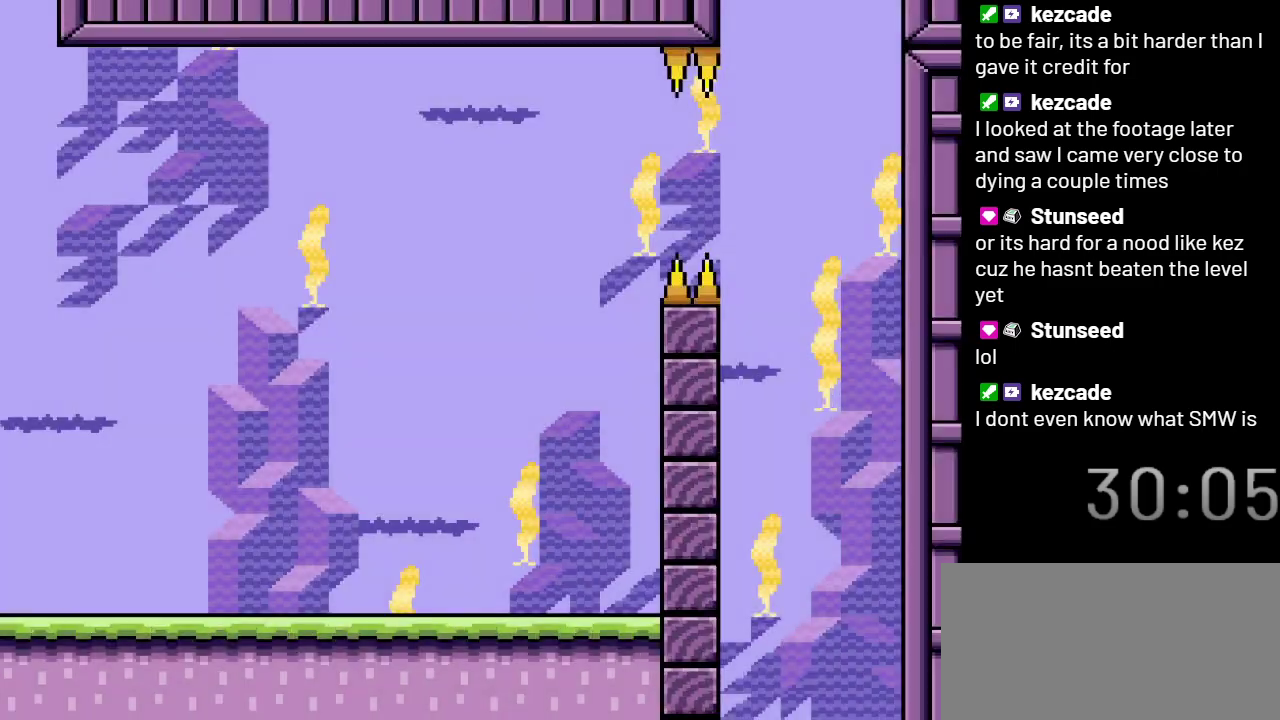
{"buttons": ["X"], "events": []}
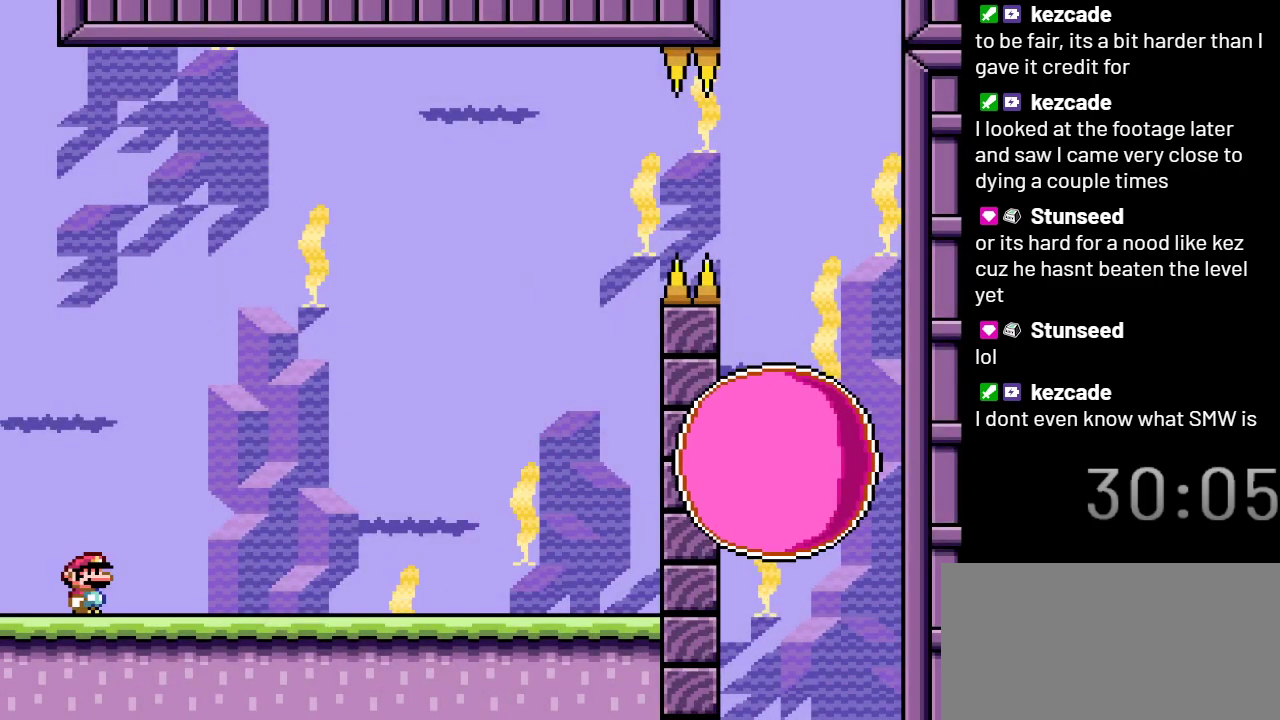
{"buttons": ["X"], "events": [[33, "DPAD_RIGHT", "down"], [317, "DPAD_RIGHT", "up"]]}
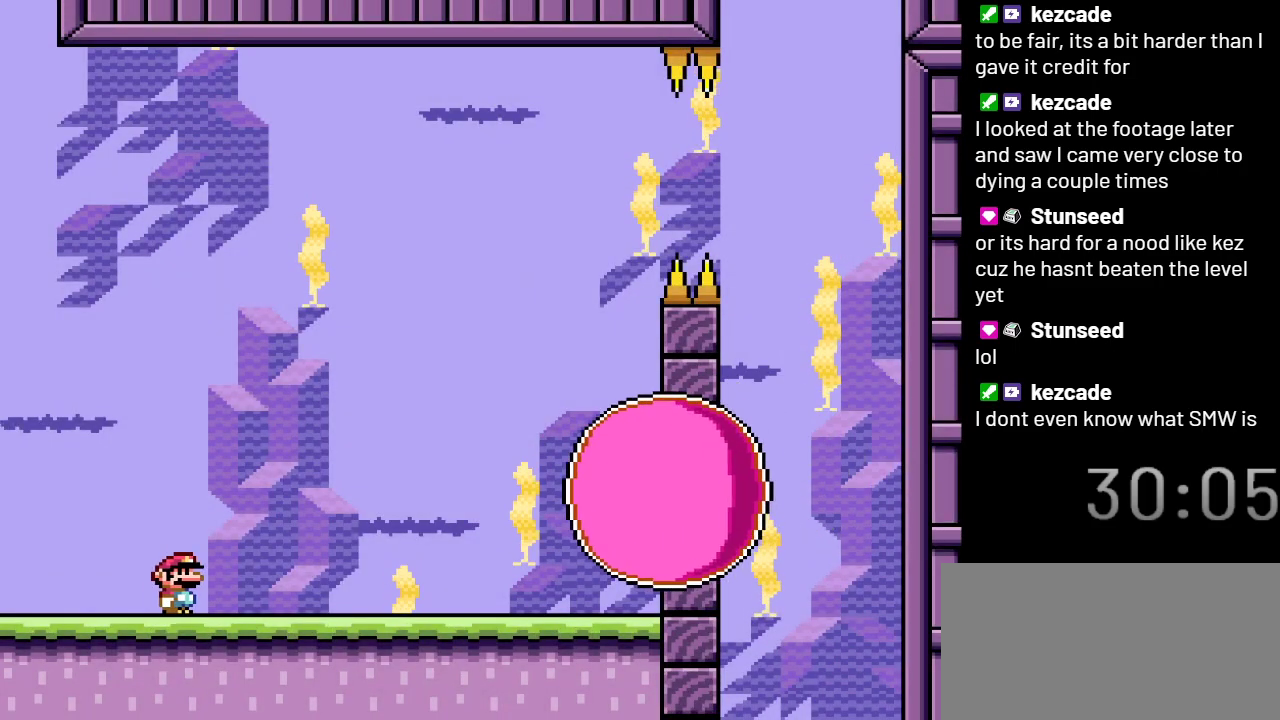
{"buttons": ["A", "X", "DPAD_RIGHT"], "events": [[317, "DPAD_RIGHT", "down"], [500, "A", "down"]]}
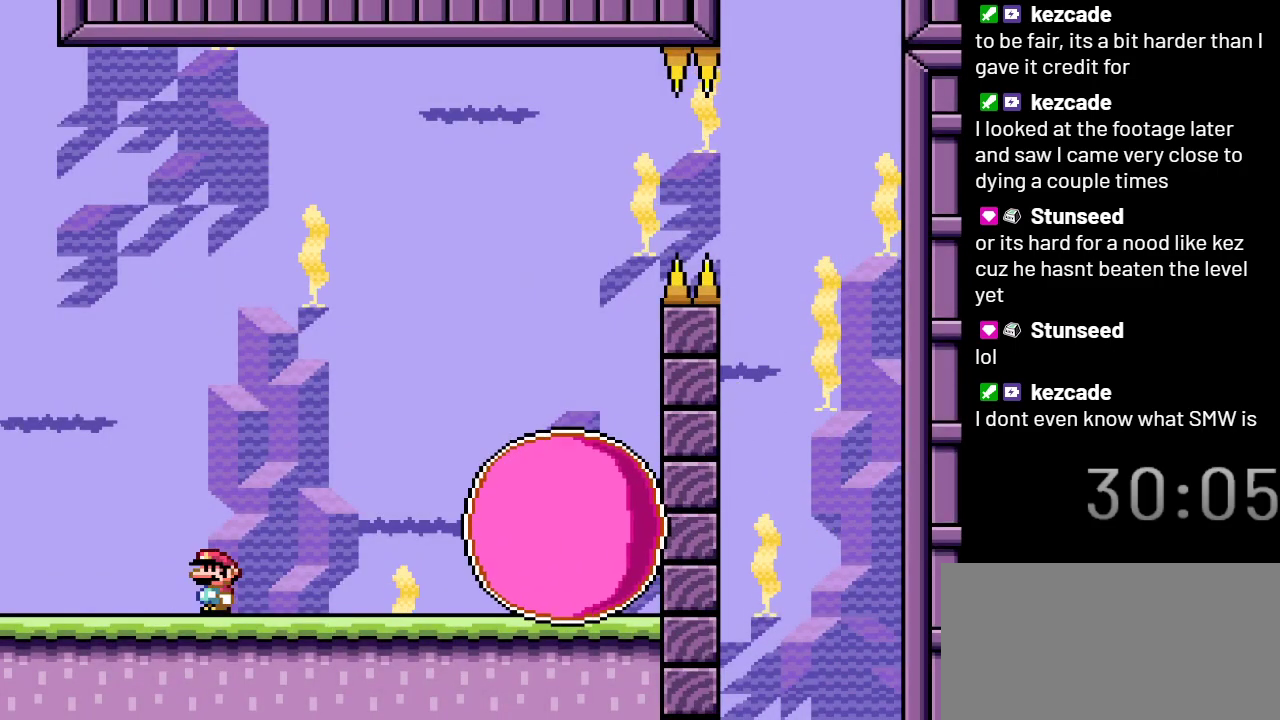
{"buttons": ["X"], "events": [[183, "DPAD_RIGHT", "up"], [333, "A", "up"]]}
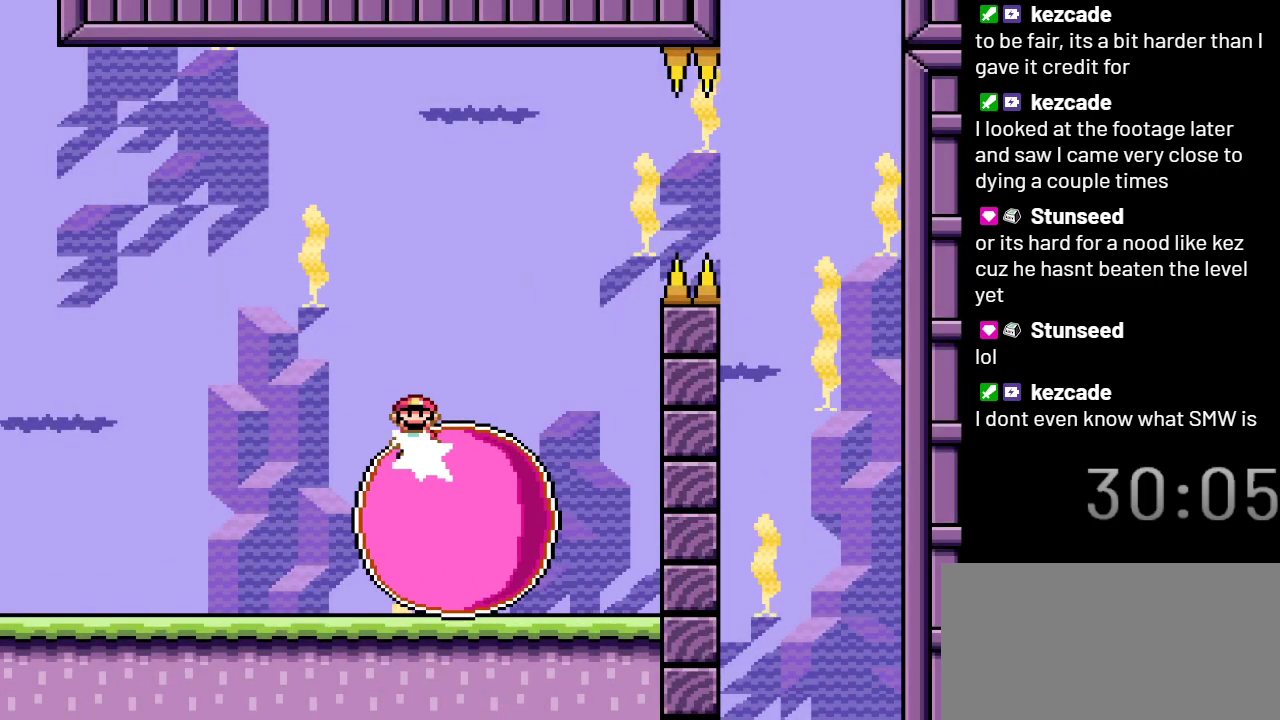
{"buttons": ["X"], "events": [[50, "DPAD_LEFT", "down"], [217, "DPAD_LEFT", "up"]]}
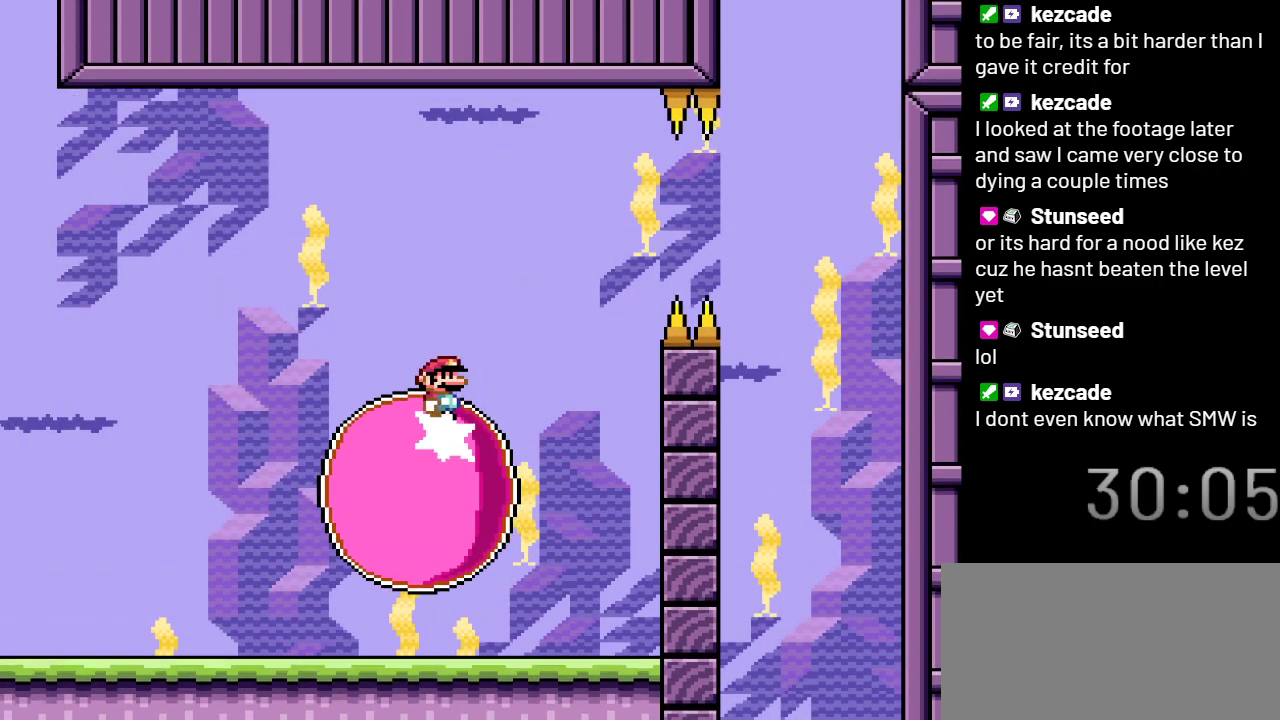
{"buttons": ["X"], "events": [[200, "DPAD_RIGHT", "down"], [400, "DPAD_RIGHT", "up"]]}
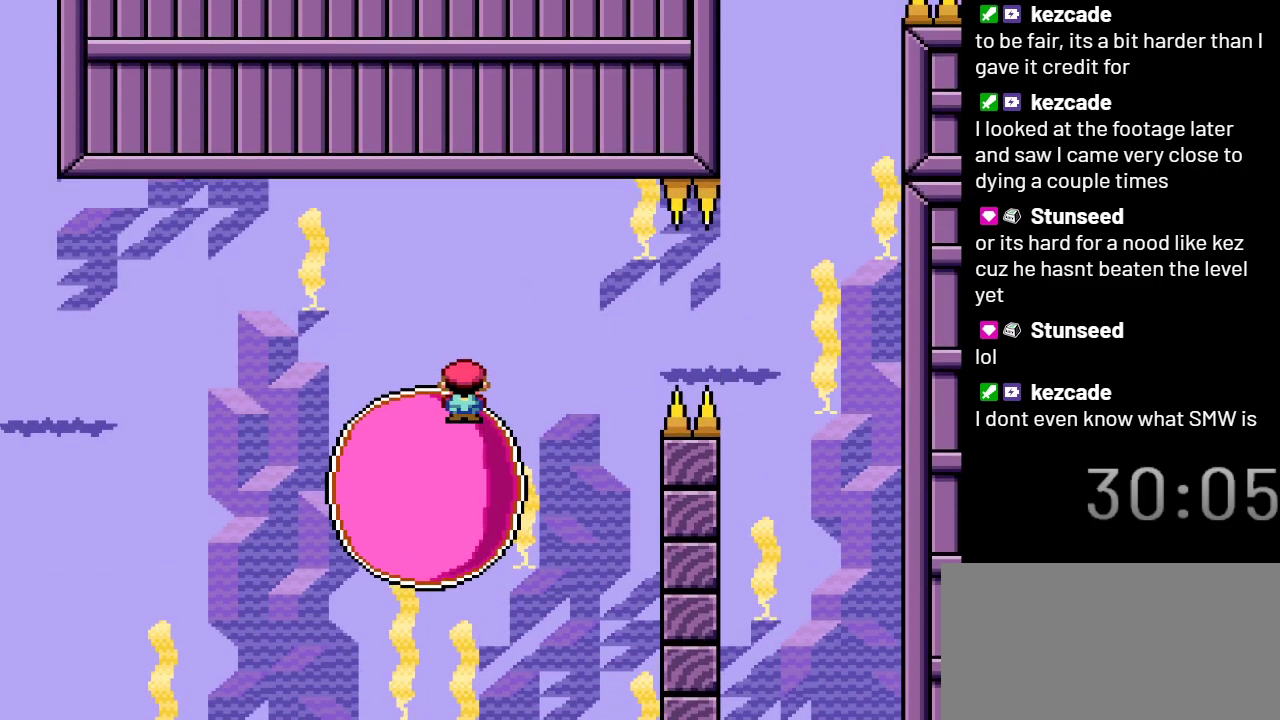
{"buttons": ["X"], "events": []}
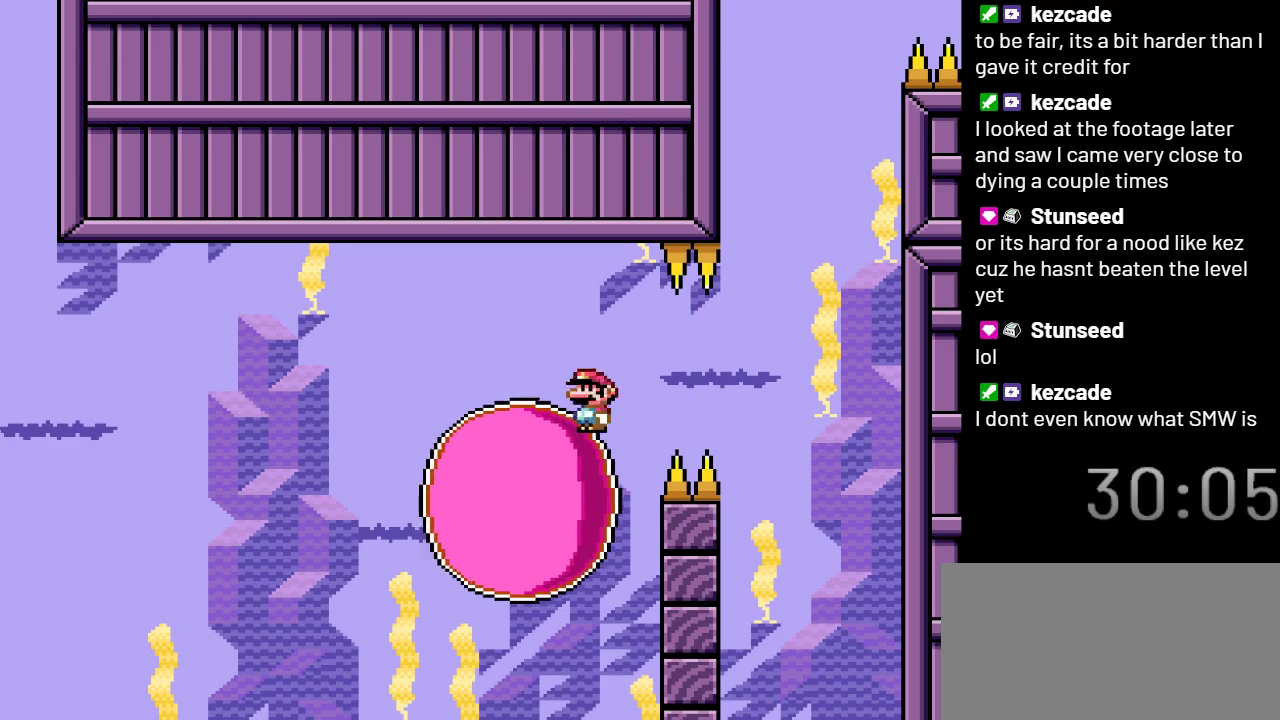
{"buttons": ["X", "DPAD_LEFT"], "events": [[433, "DPAD_LEFT", "down"]]}
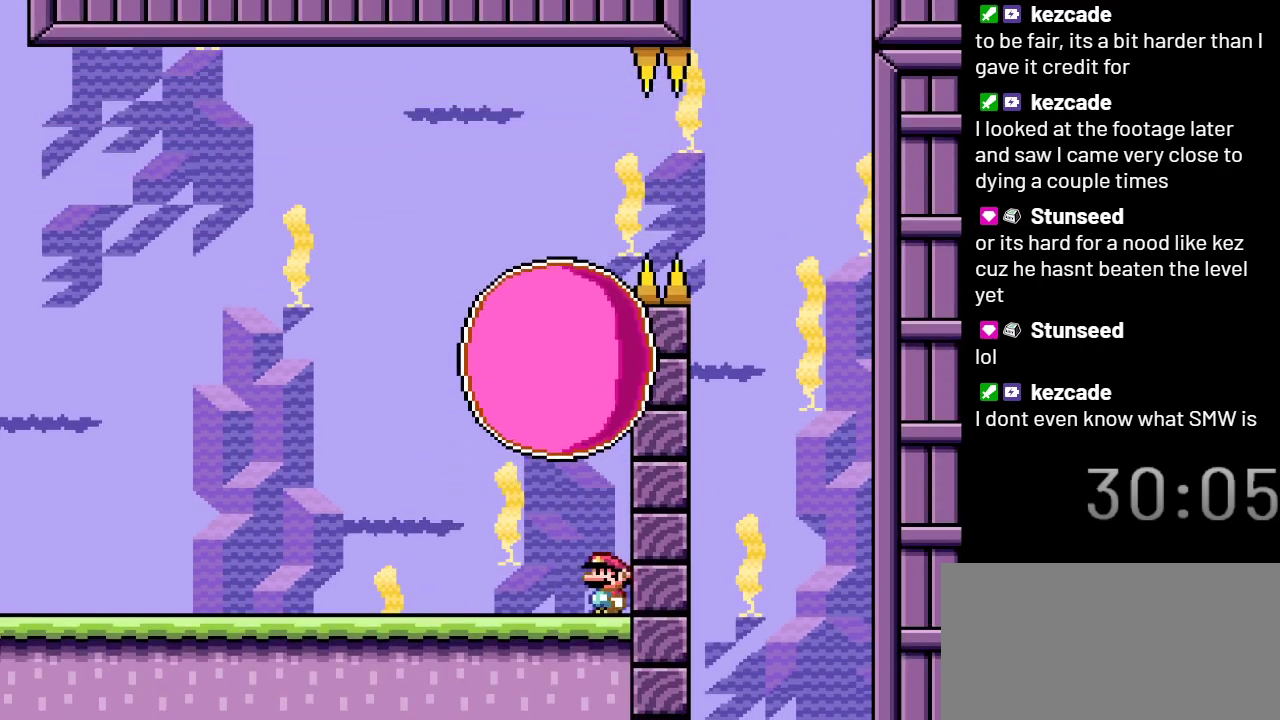
{"buttons": ["X", "DPAD_LEFT"], "events": []}
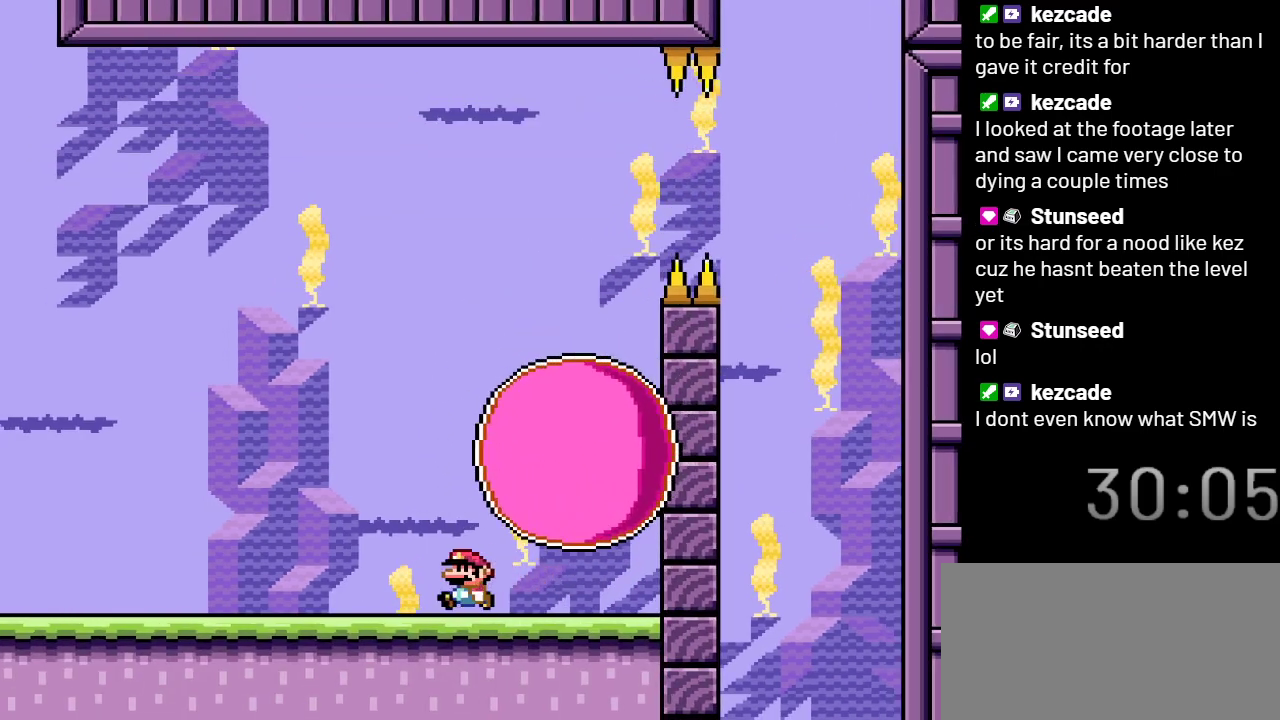
{"buttons": ["X"], "events": [[83, "DPAD_LEFT", "up"]]}
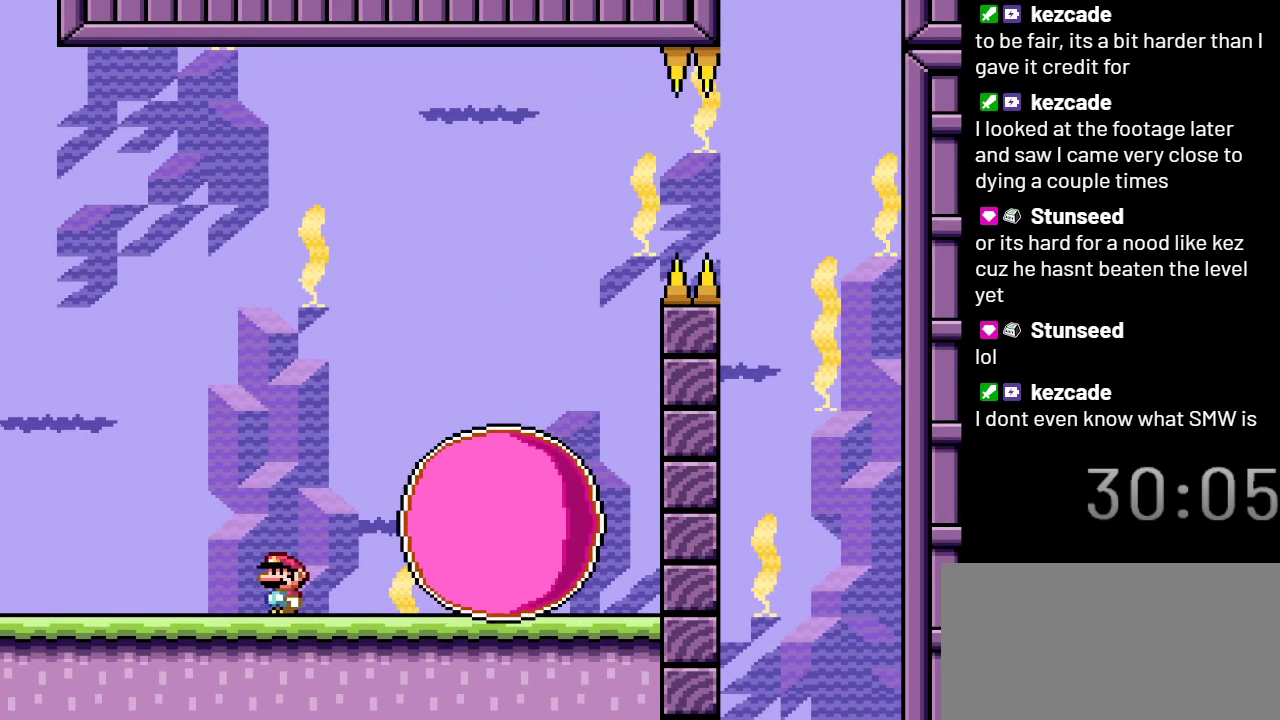
{"buttons": ["X"], "events": [[67, "A", "down"], [183, "DPAD_RIGHT", "down"], [433, "DPAD_RIGHT", "up"], [467, "A", "up"]]}
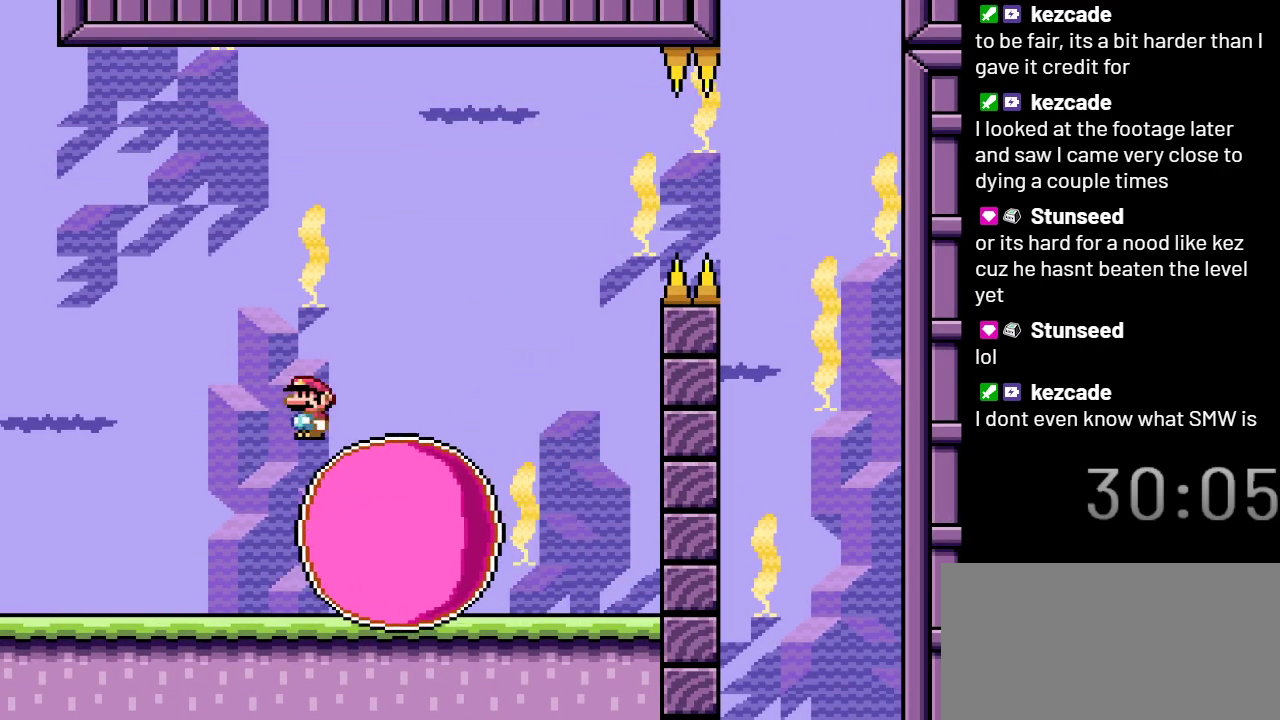
{"buttons": ["X"], "events": [[217, "DPAD_LEFT", "down"], [300, "DPAD_LEFT", "up"]]}
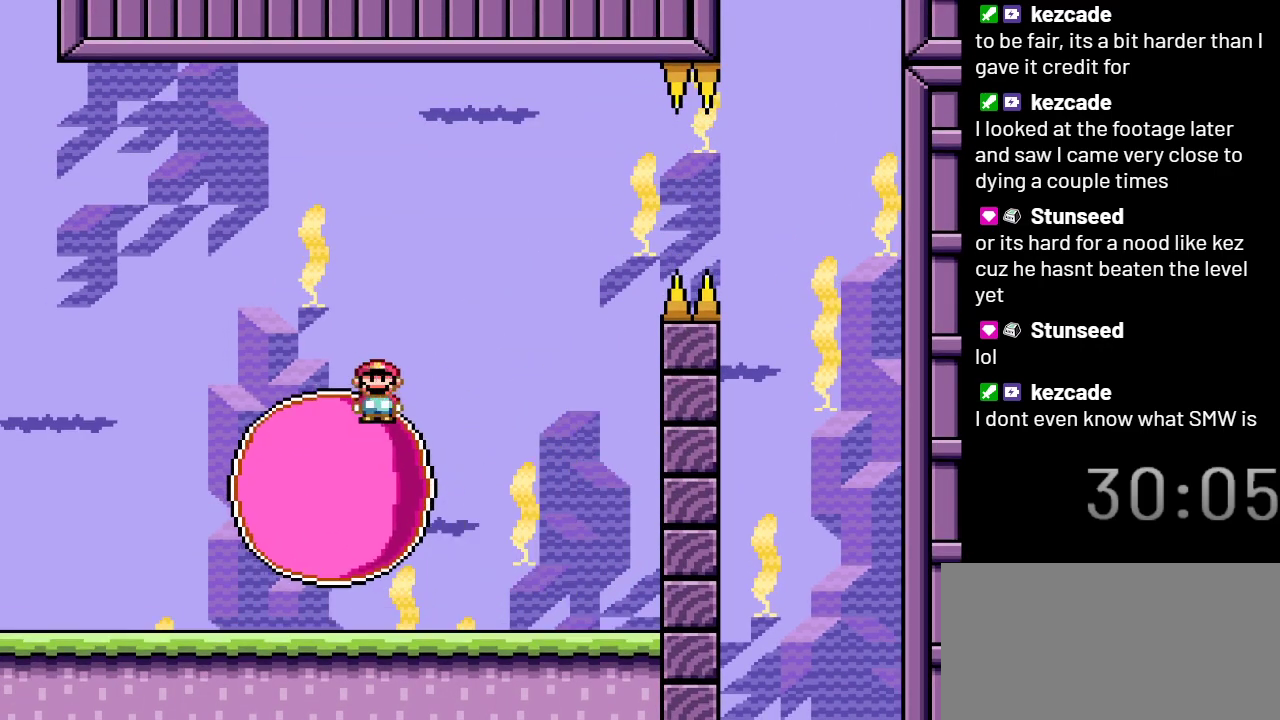
{"buttons": ["X"], "events": [[283, "DPAD_RIGHT", "down"], [433, "DPAD_RIGHT", "up"]]}